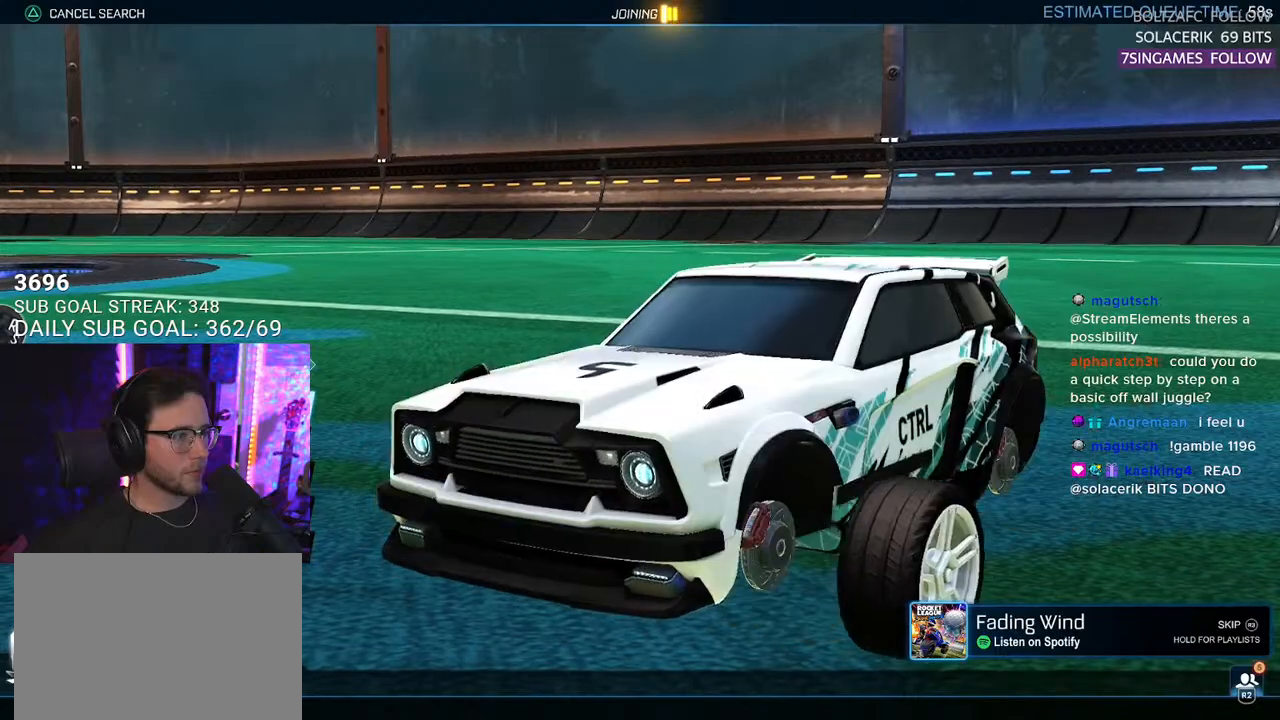
Gameplay with a controller (PlayStation layout); each line is a JSON object with the inputs held at the frame after it. "events" lists button and stick changes between this image and that frame as [ms after this image, input, new state], when the widget could be followed in between. Not read: START.
{"buttons": [], "left_stick": "center", "right_stick": "center", "events": [[83, "L1", "up"], [183, "L1", "down"], [283, "L1", "up"], [350, "L1", "down"], [483, "L1", "up"]]}
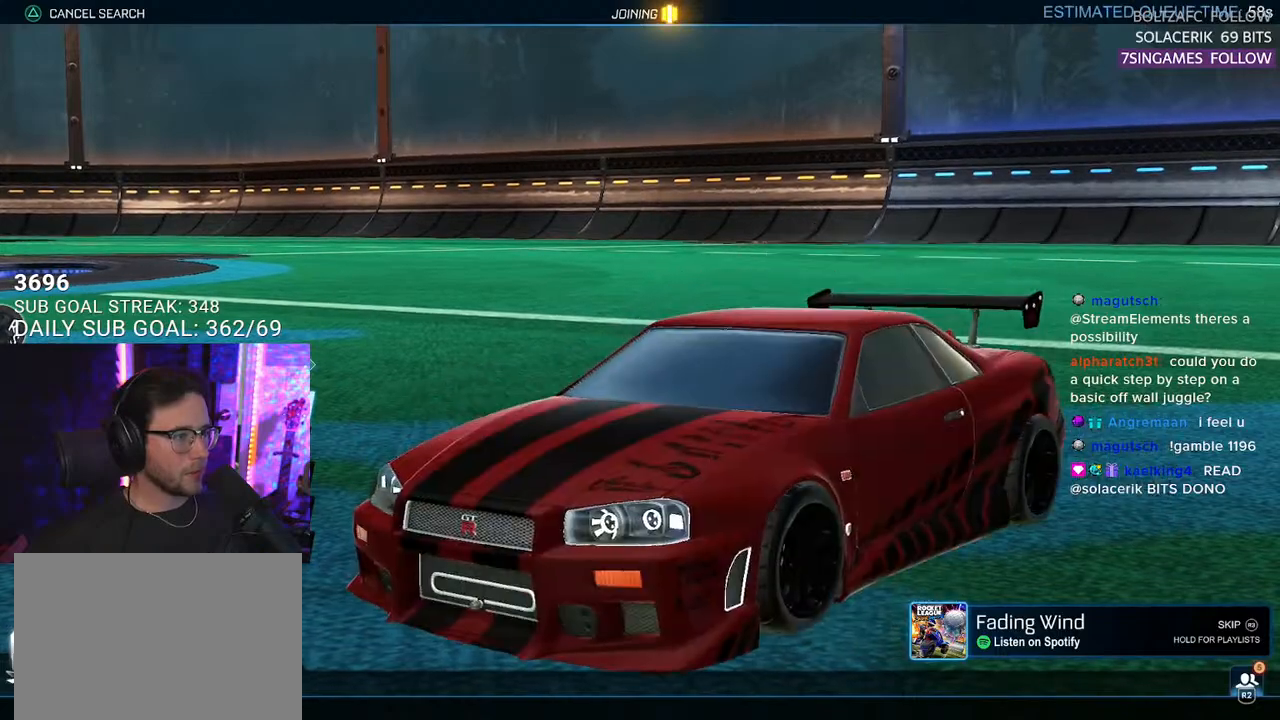
{"buttons": ["L1"], "left_stick": "center", "right_stick": "center", "events": [[50, "L1", "down"], [150, "L1", "up"], [283, "L1", "down"], [383, "L1", "up"], [483, "L1", "down"]]}
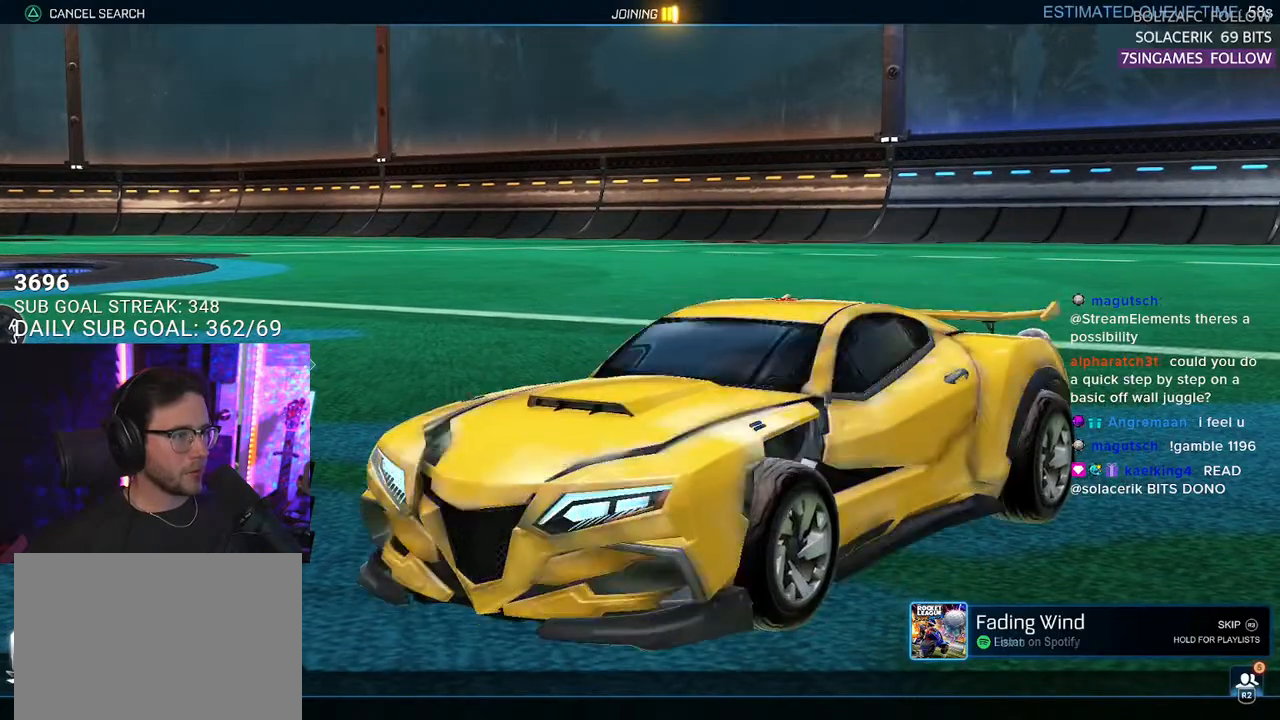
{"buttons": ["R1"], "left_stick": "center", "right_stick": "center", "events": [[117, "L1", "up"], [183, "L1", "down"], [283, "L1", "up"], [483, "R1", "down"]]}
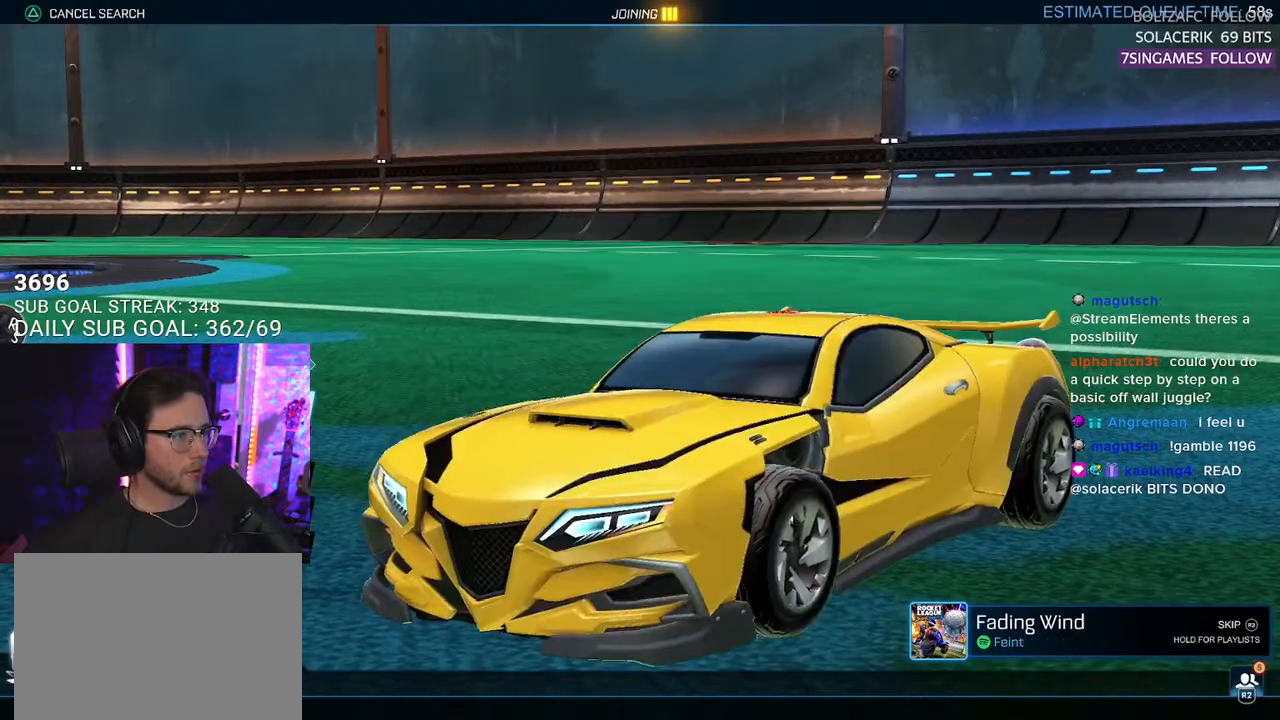
{"buttons": [], "left_stick": "center", "right_stick": "center", "events": [[83, "R1", "up"], [283, "CIRCLE", "down"], [383, "CIRCLE", "up"]]}
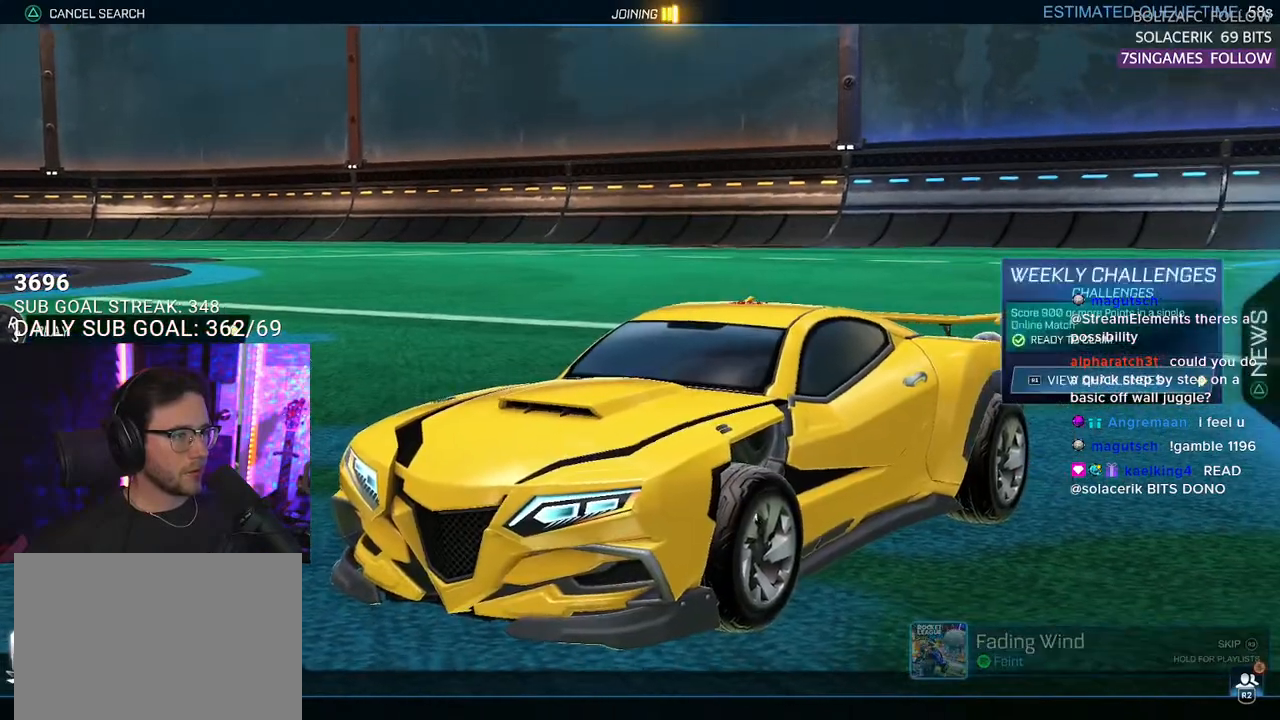
{"buttons": [], "left_stick": "center", "right_stick": "center", "events": []}
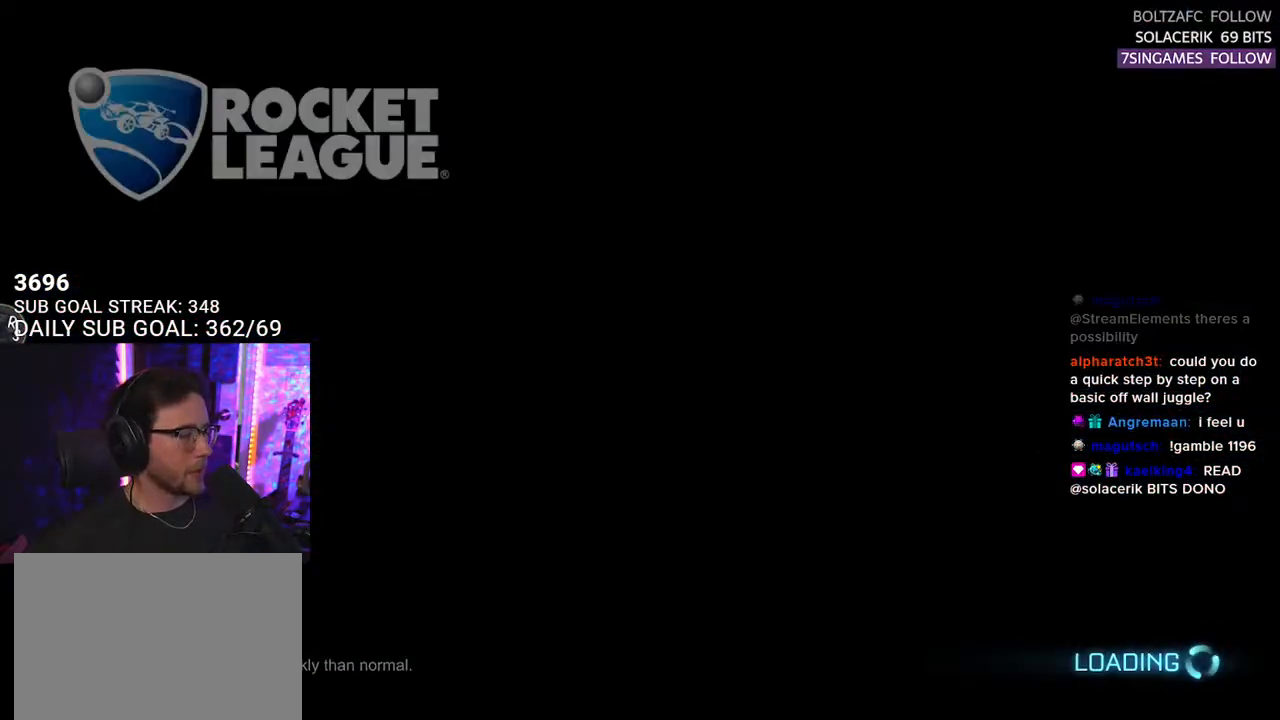
{"buttons": [], "left_stick": "center", "right_stick": "center", "events": [[233, "SELECT", "down"], [300, "SELECT", "up"], [367, "SELECT", "down"], [483, "SELECT", "up"]]}
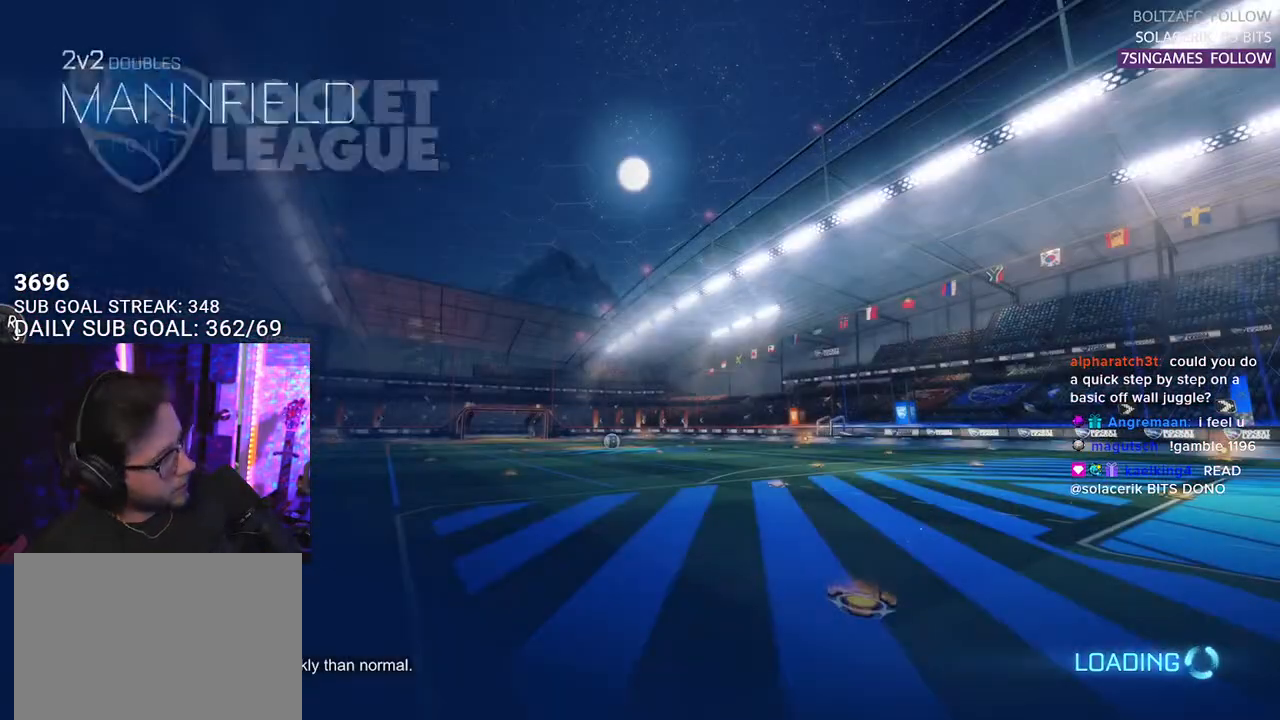
{"buttons": ["SELECT"], "left_stick": "center", "right_stick": "center", "events": [[50, "SELECT", "down"], [183, "SELECT", "up"], [250, "SELECT", "down"], [350, "SELECT", "up"], [450, "SELECT", "down"]]}
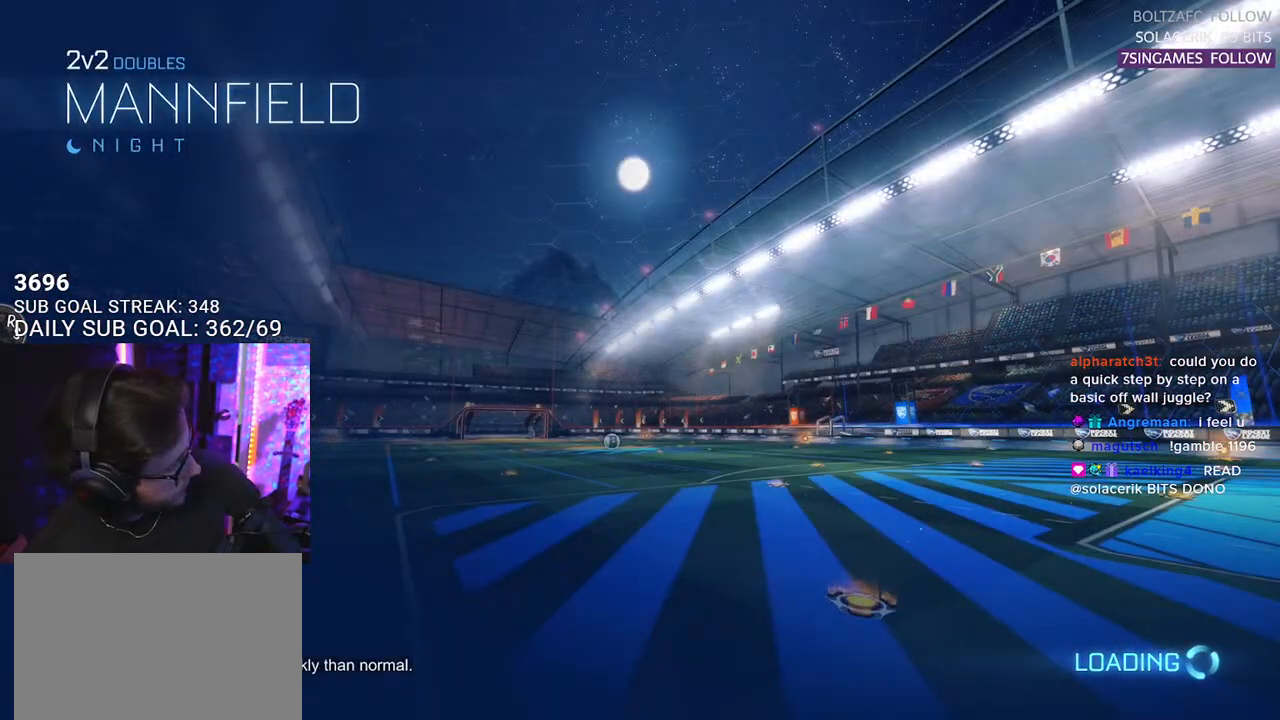
{"buttons": [], "left_stick": "center", "right_stick": "center", "events": [[50, "SELECT", "up"], [150, "SELECT", "down"], [283, "SELECT", "up"], [350, "SELECT", "down"], [417, "SELECT", "up"]]}
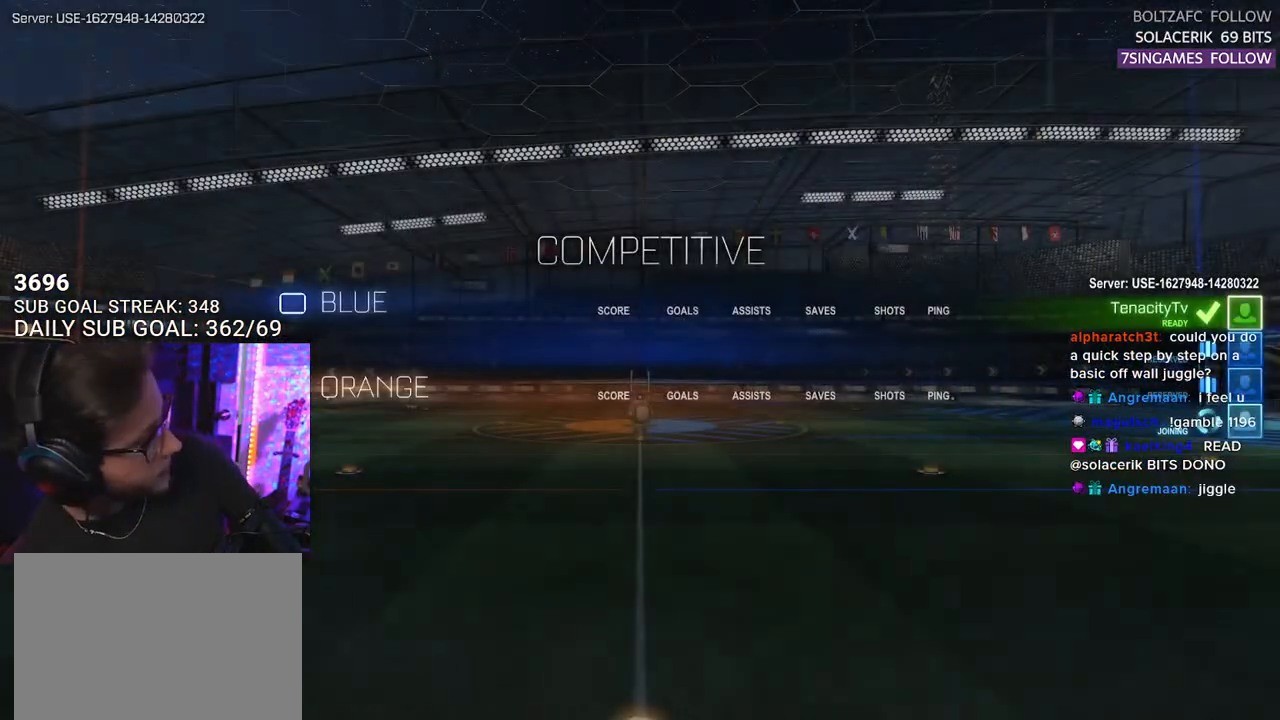
{"buttons": [], "left_stick": "center", "right_stick": "center", "events": [[50, "SELECT", "down"], [150, "SELECT", "up"], [217, "SELECT", "down"], [283, "SELECT", "up"]]}
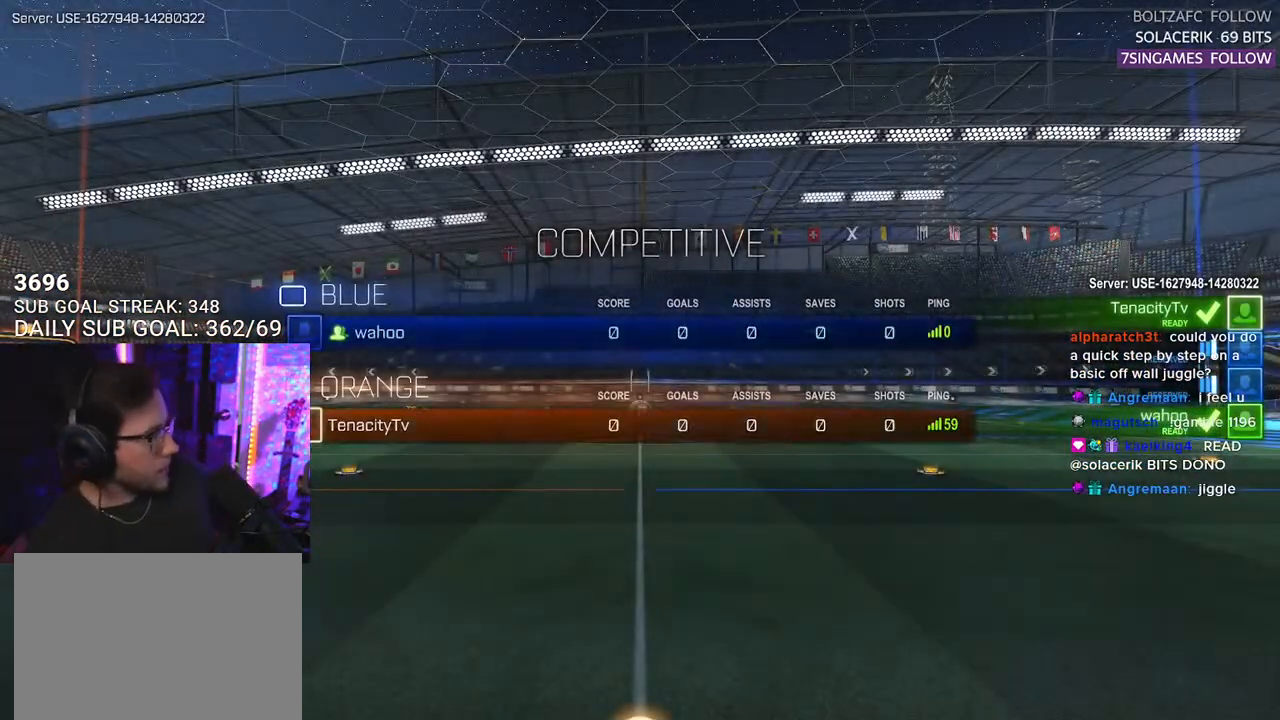
{"buttons": ["SELECT"], "left_stick": "center", "right_stick": "center", "events": [[83, "SELECT", "down"], [183, "SELECT", "up"], [283, "SELECT", "down"], [350, "SELECT", "up"], [483, "SELECT", "down"]]}
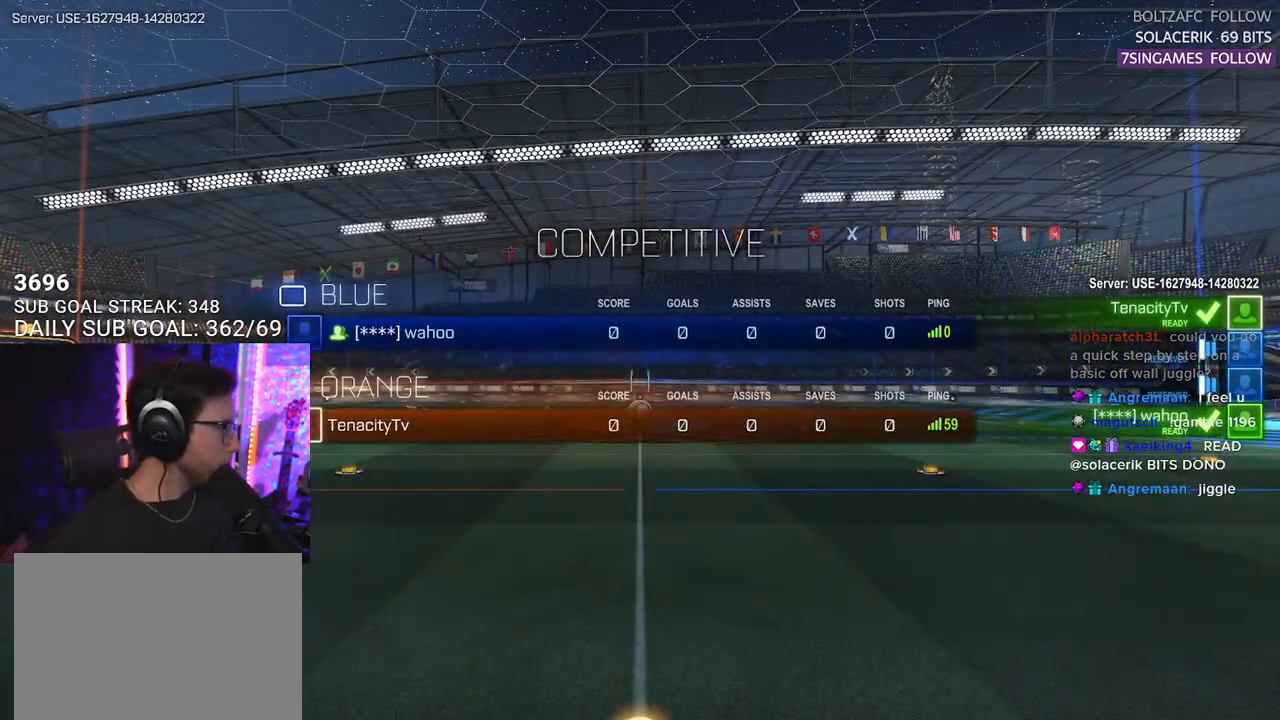
{"buttons": [], "left_stick": "center", "right_stick": "center", "events": [[100, "SELECT", "up"]]}
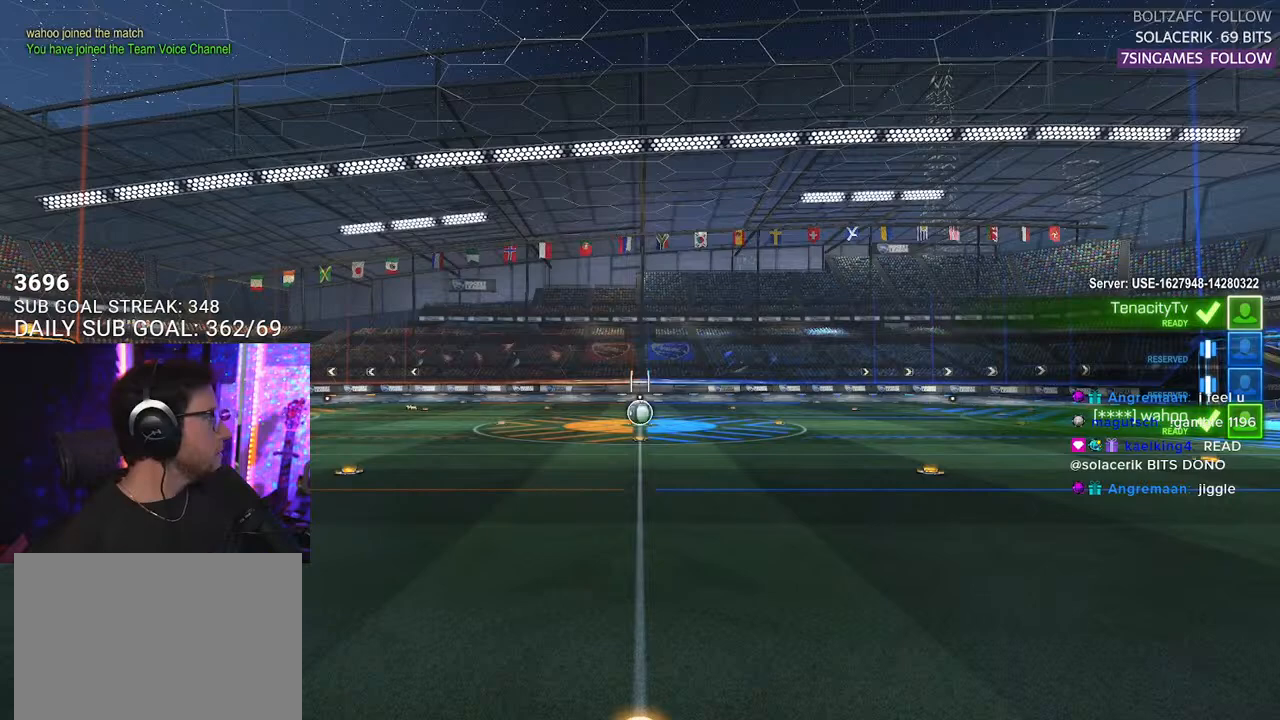
{"buttons": [], "left_stick": "center", "right_stick": "center", "events": []}
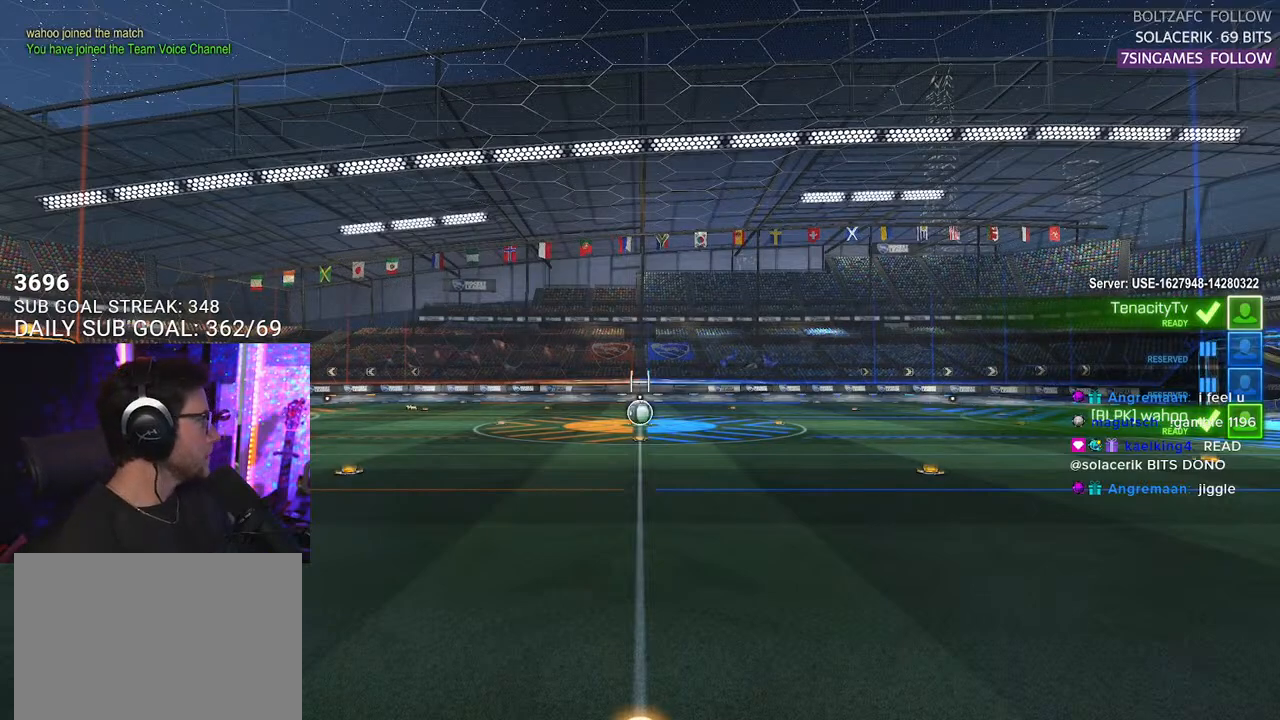
{"buttons": [], "left_stick": "center", "right_stick": "center", "events": []}
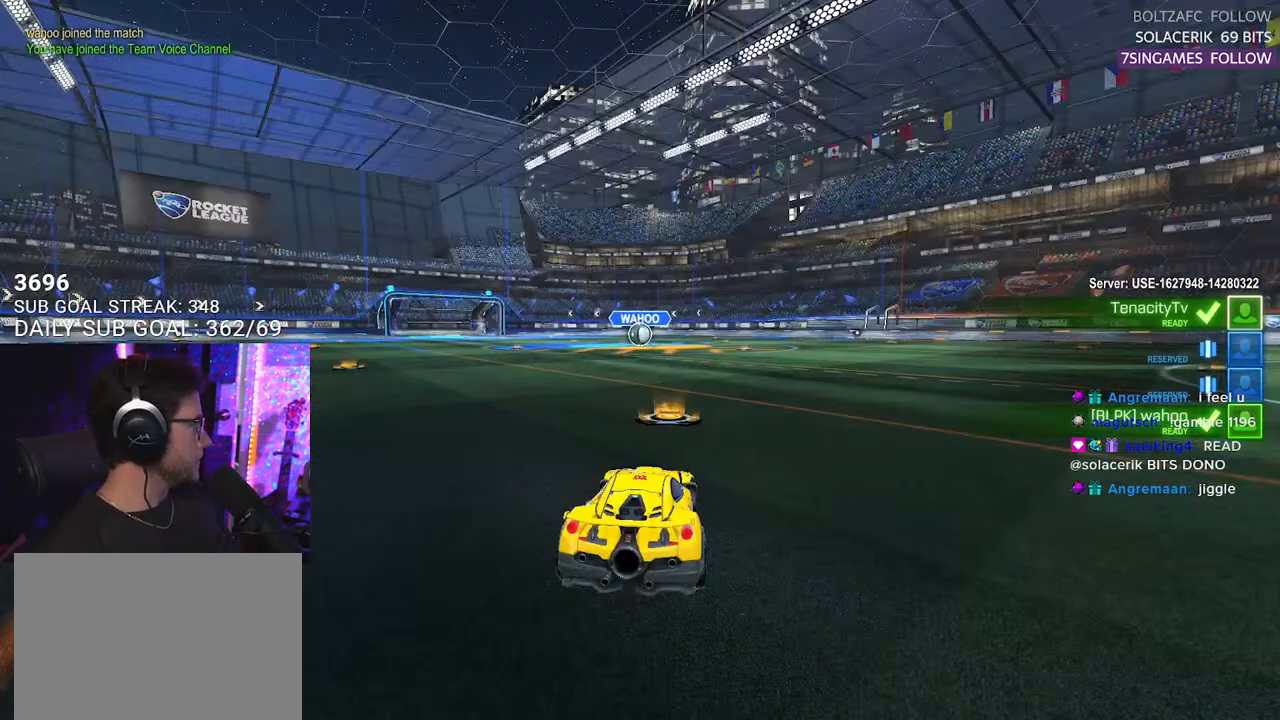
{"buttons": [], "left_stick": "center", "right_stick": "center", "events": []}
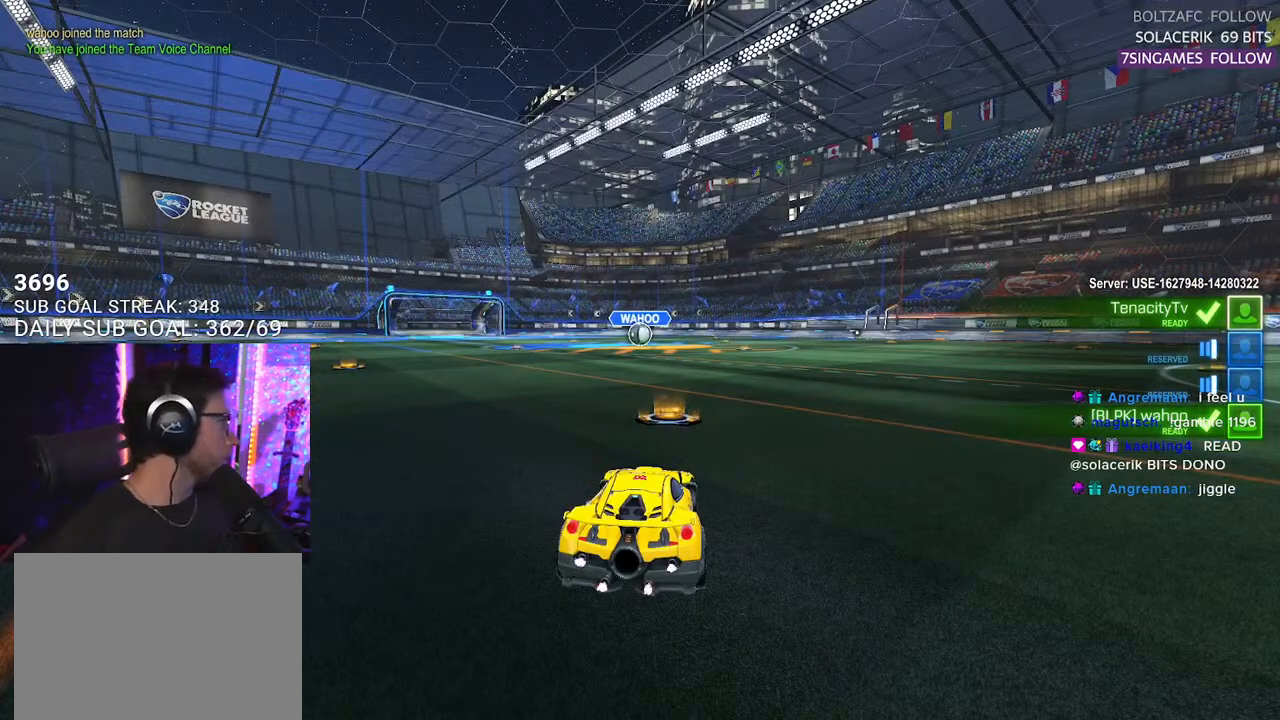
{"buttons": [], "left_stick": "center", "right_stick": "center", "events": []}
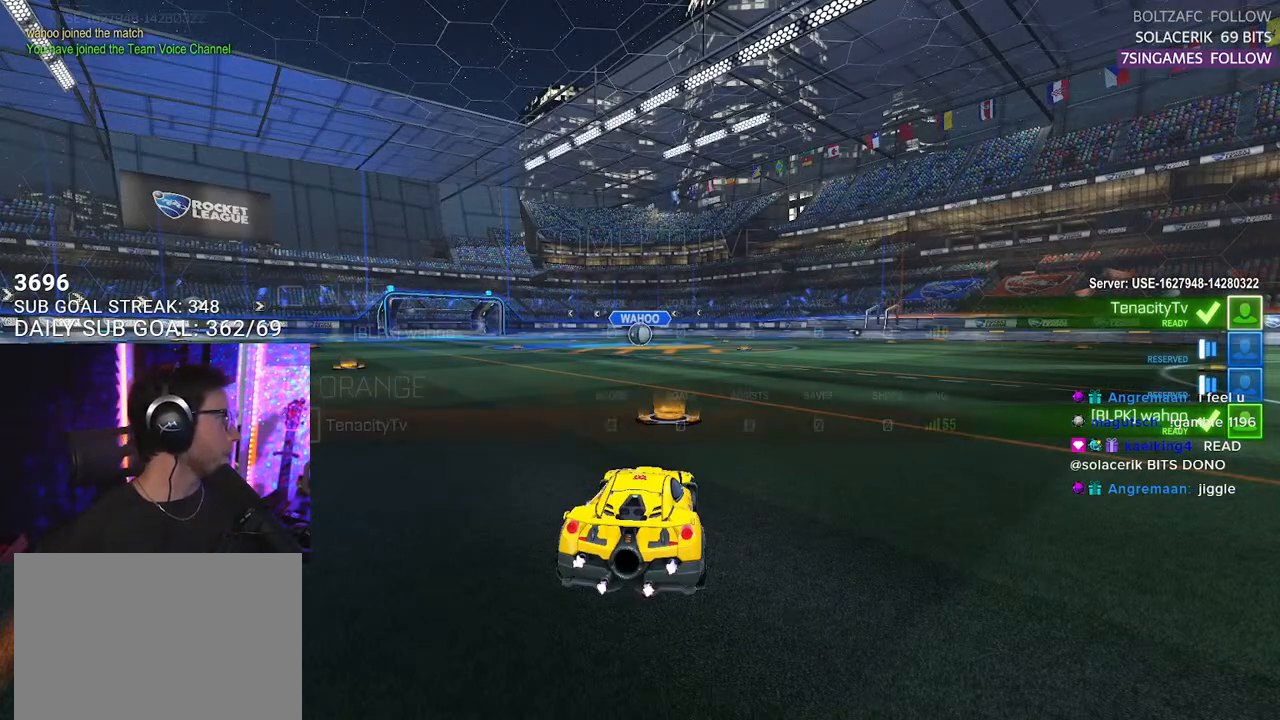
{"buttons": [], "left_stick": "center", "right_stick": "center", "events": [[33, "SELECT", "down"], [167, "SELECT", "up"], [233, "SELECT", "down"], [367, "SELECT", "up"], [450, "SELECT", "down"], [500, "SELECT", "up"]]}
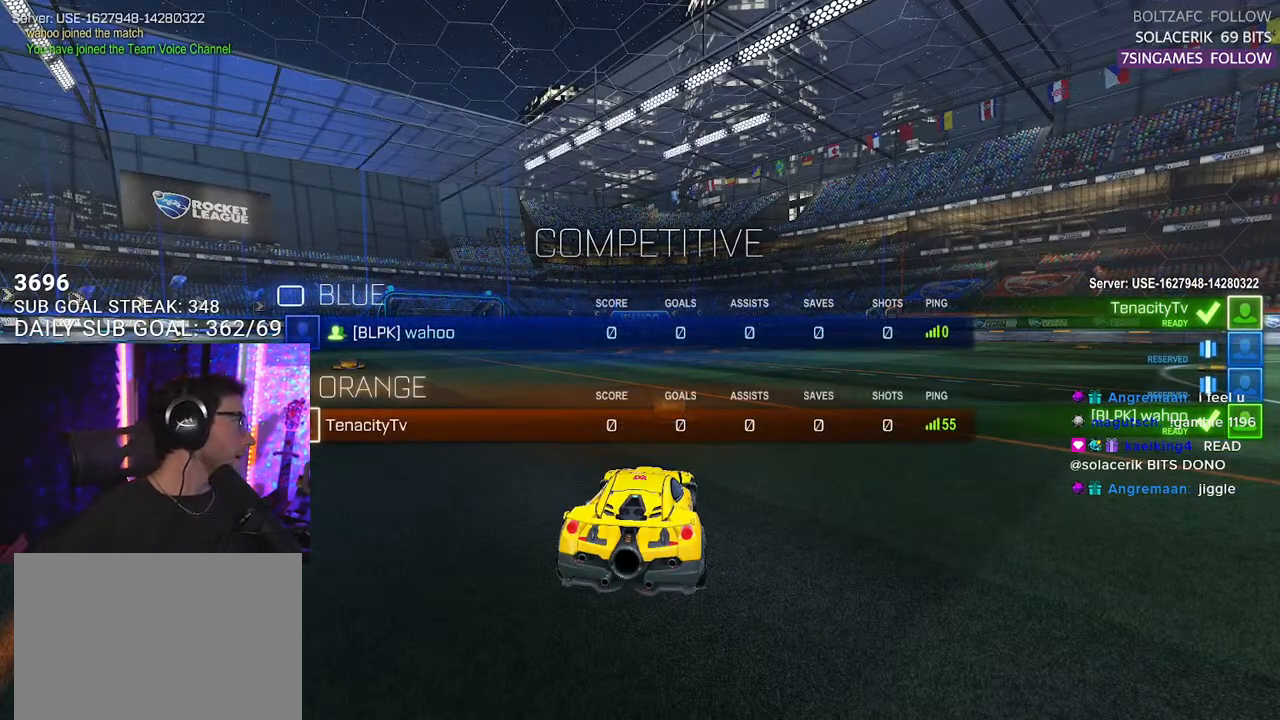
{"buttons": [], "left_stick": "center", "right_stick": "center", "events": [[133, "SELECT", "down"], [400, "SELECT", "up"]]}
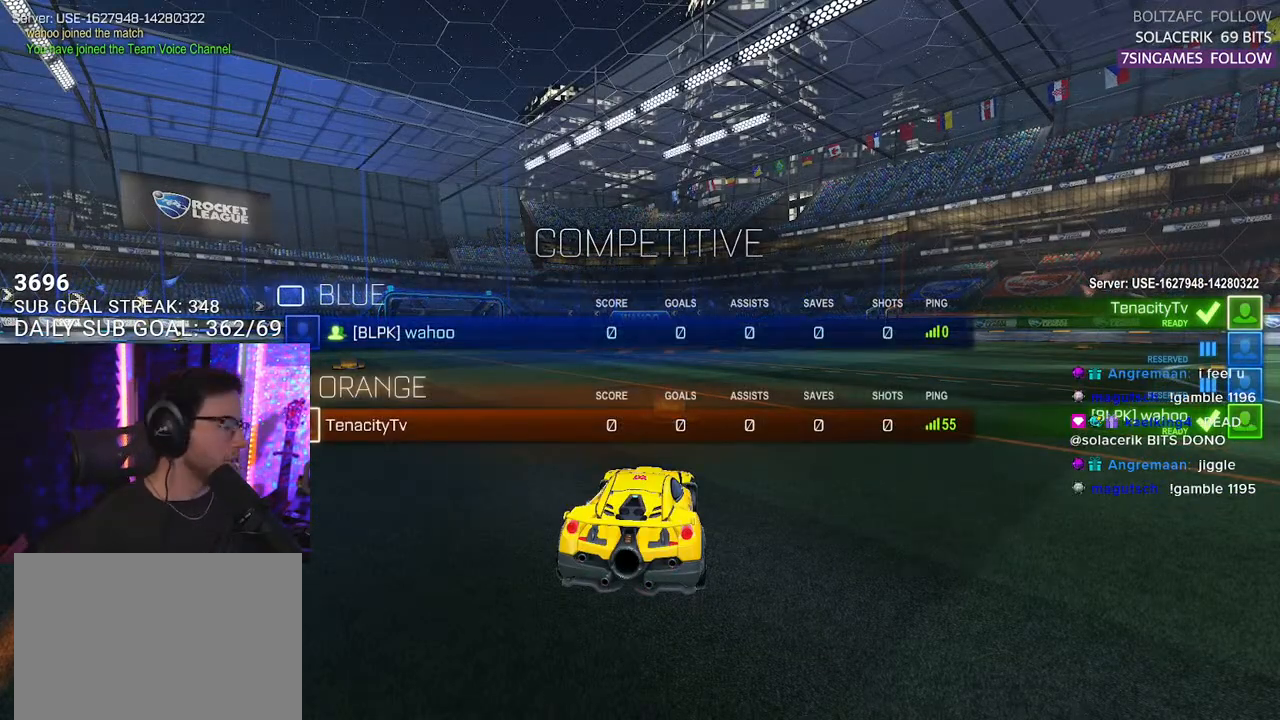
{"buttons": ["SELECT"], "left_stick": "center", "right_stick": "center", "events": [[333, "SELECT", "down"], [400, "SELECT", "up"], [500, "SELECT", "down"]]}
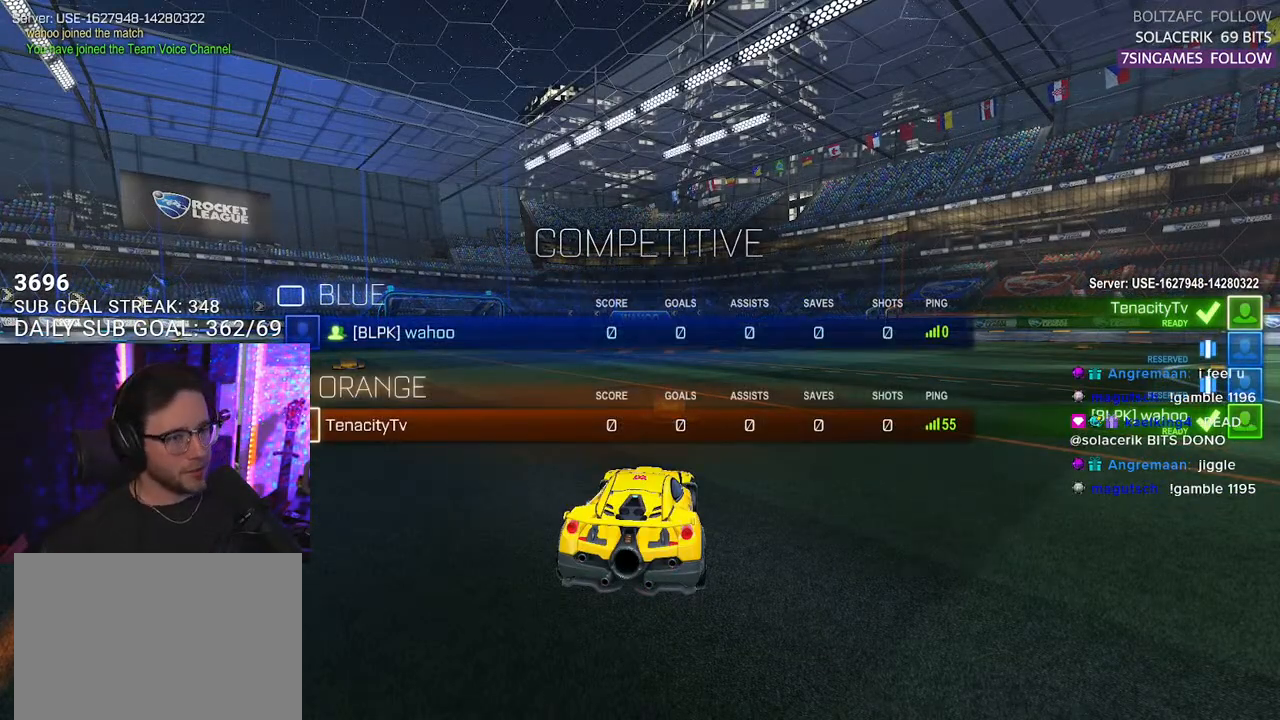
{"buttons": ["R2"], "left_stick": "center", "right_stick": "center", "events": [[33, "R2", "down"], [67, "SELECT", "up"], [167, "SELECT", "down"], [233, "SELECT", "up"], [367, "SELECT", "down"], [433, "SELECT", "up"]]}
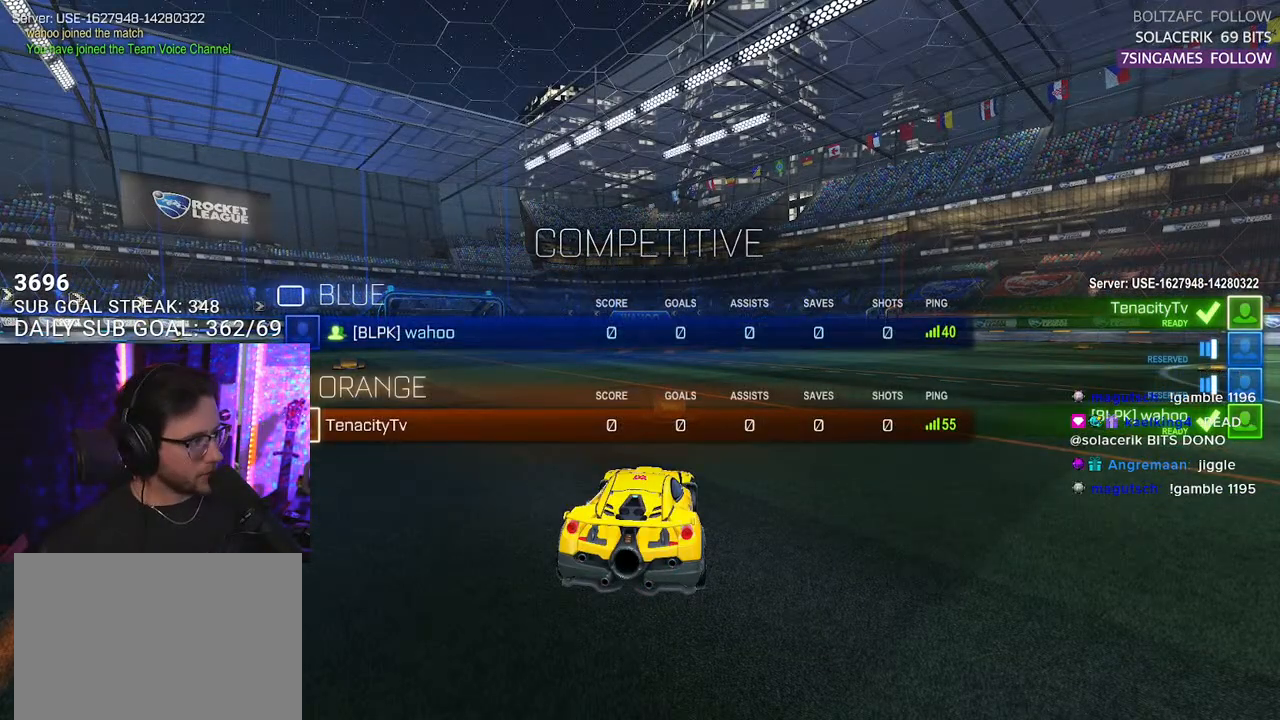
{"buttons": ["SELECT"], "left_stick": "center", "right_stick": "center", "events": [[33, "SELECT", "down"], [167, "SELECT", "up"], [267, "SELECT", "down"], [300, "R2", "up"], [333, "SELECT", "up"], [467, "SELECT", "down"]]}
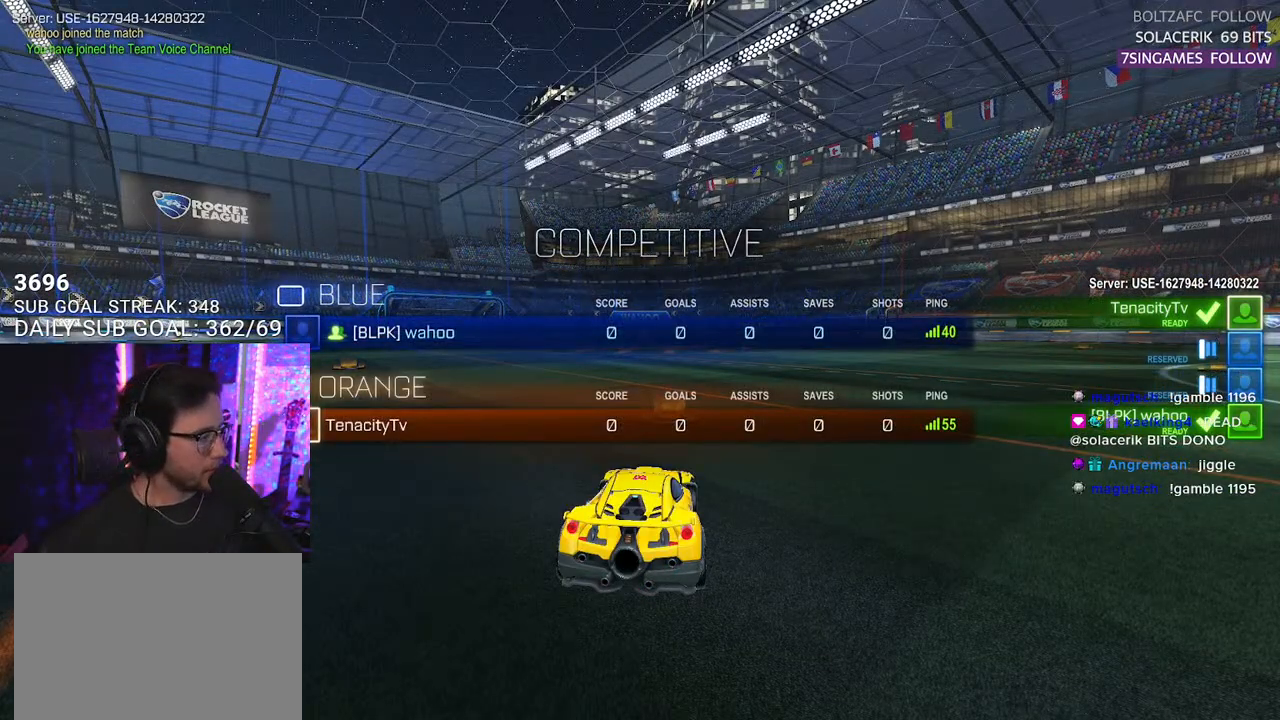
{"buttons": [], "left_stick": "center", "right_stick": "center", "events": [[33, "SELECT", "up"], [133, "SELECT", "down"], [233, "SELECT", "up"]]}